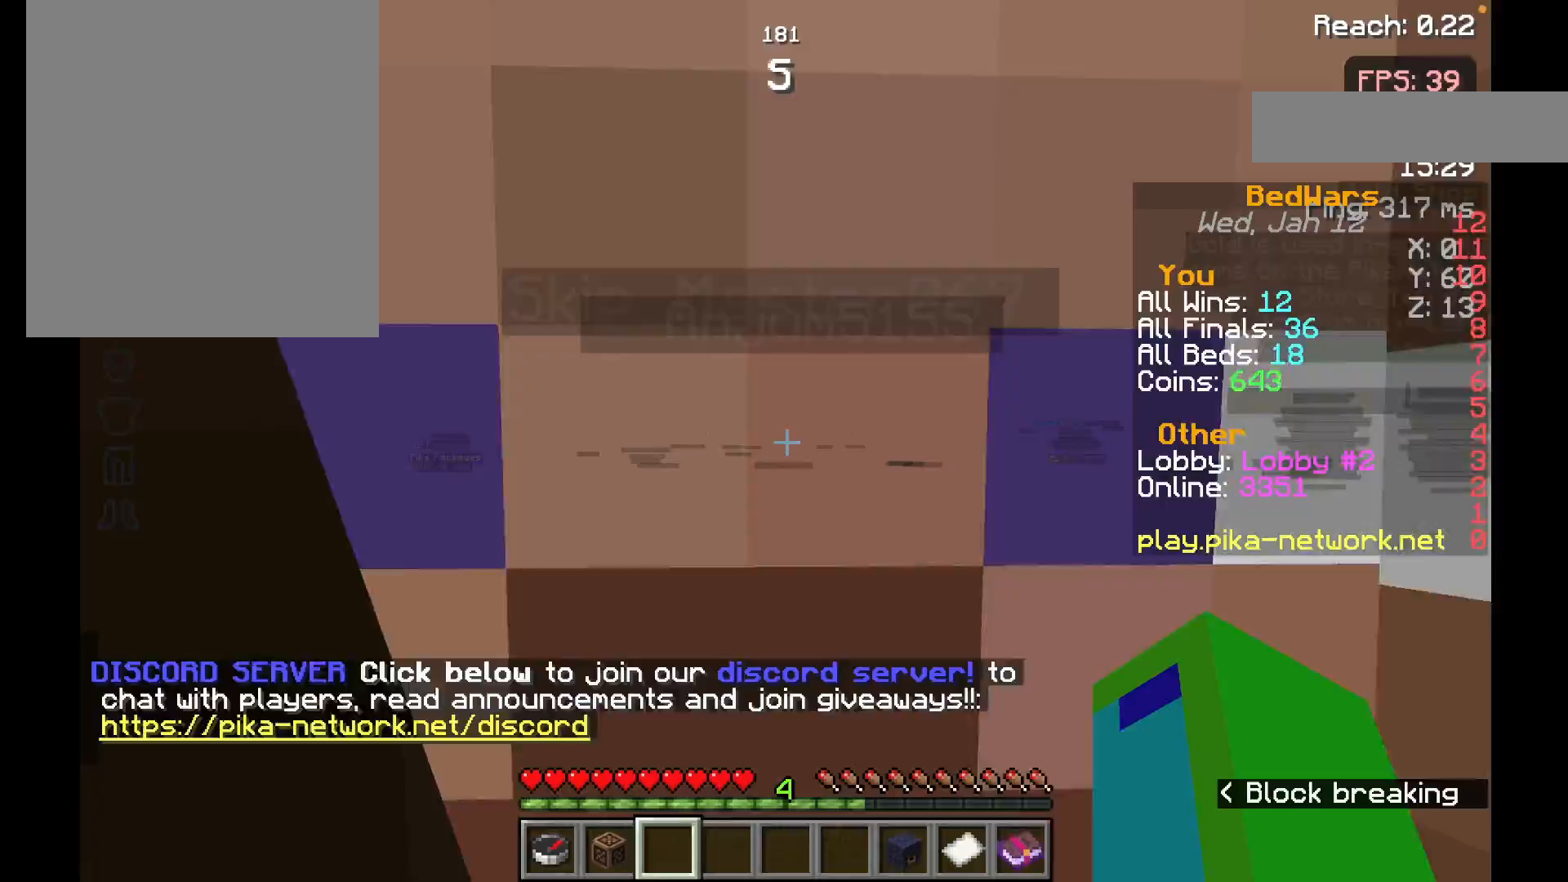
Gameplay with keyboard and mouse; each line is a JSON object with the keys and mouse buttons held at the frame after it. "events" lists presses ("down") and releases ("up") of "a", "d", "s", "space", "w", "mouse_left" and "mouse_right" between this image and that frame as [ms after this image, input, new state], when the widget could be followed in between. "mouse_left", "mouse_right" = the "left", "right" buttons of the "mouse" list. No other keys are recorded. Fast repeated clicks can show as one long hold. Mouse movement is not recorded.
{"keys": ["w"], "mouse": [], "events": [[33, "w", "up"], [133, "w", "down"], [317, "space", "down"], [467, "space", "up"]]}
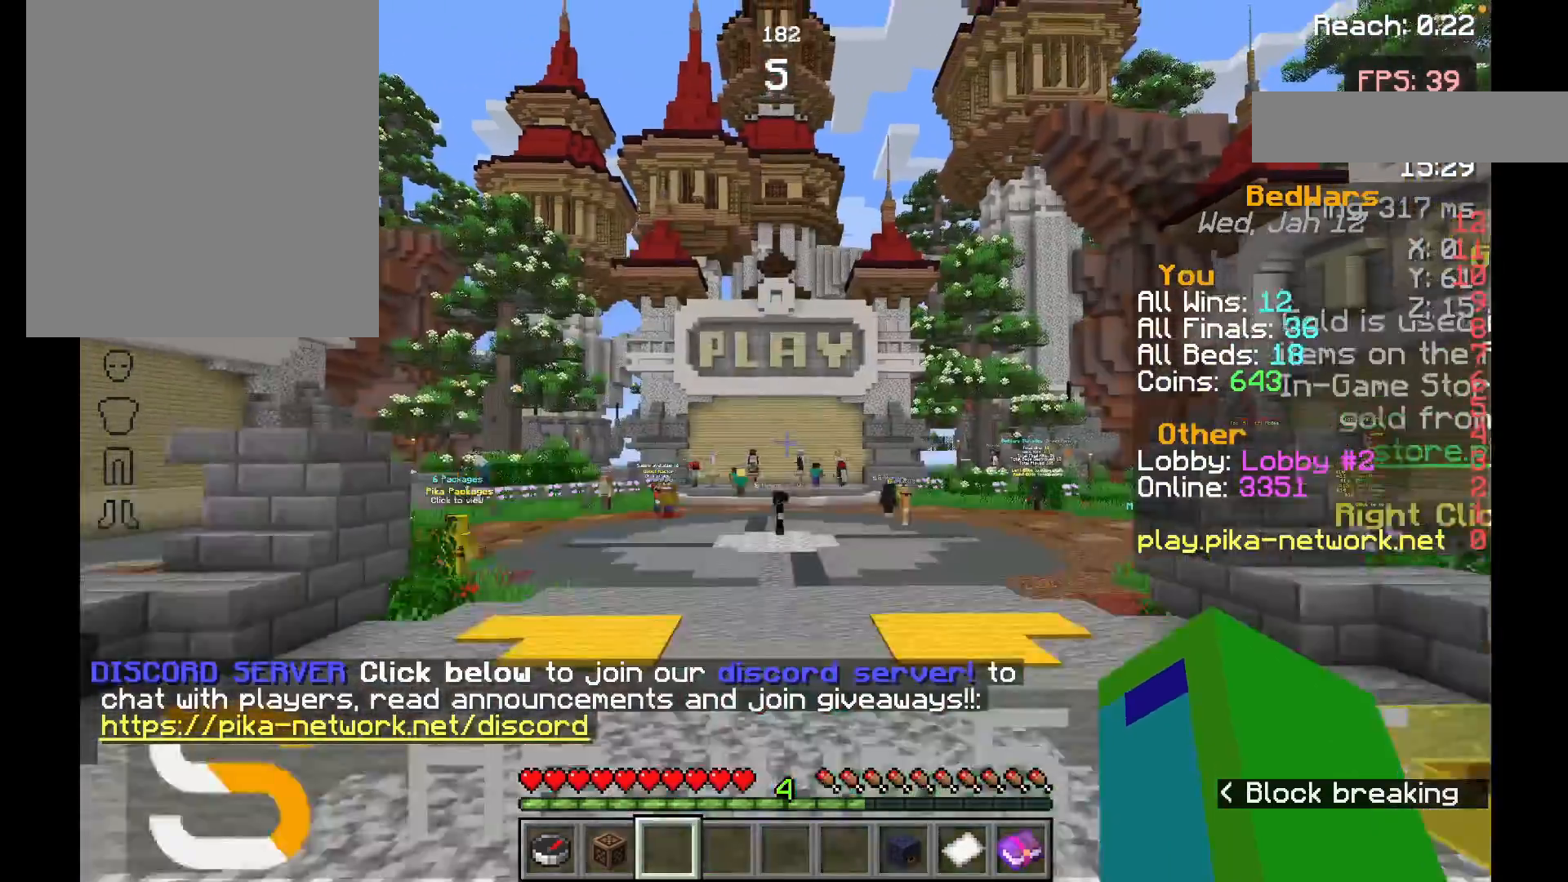
{"keys": ["w"], "mouse": [], "events": []}
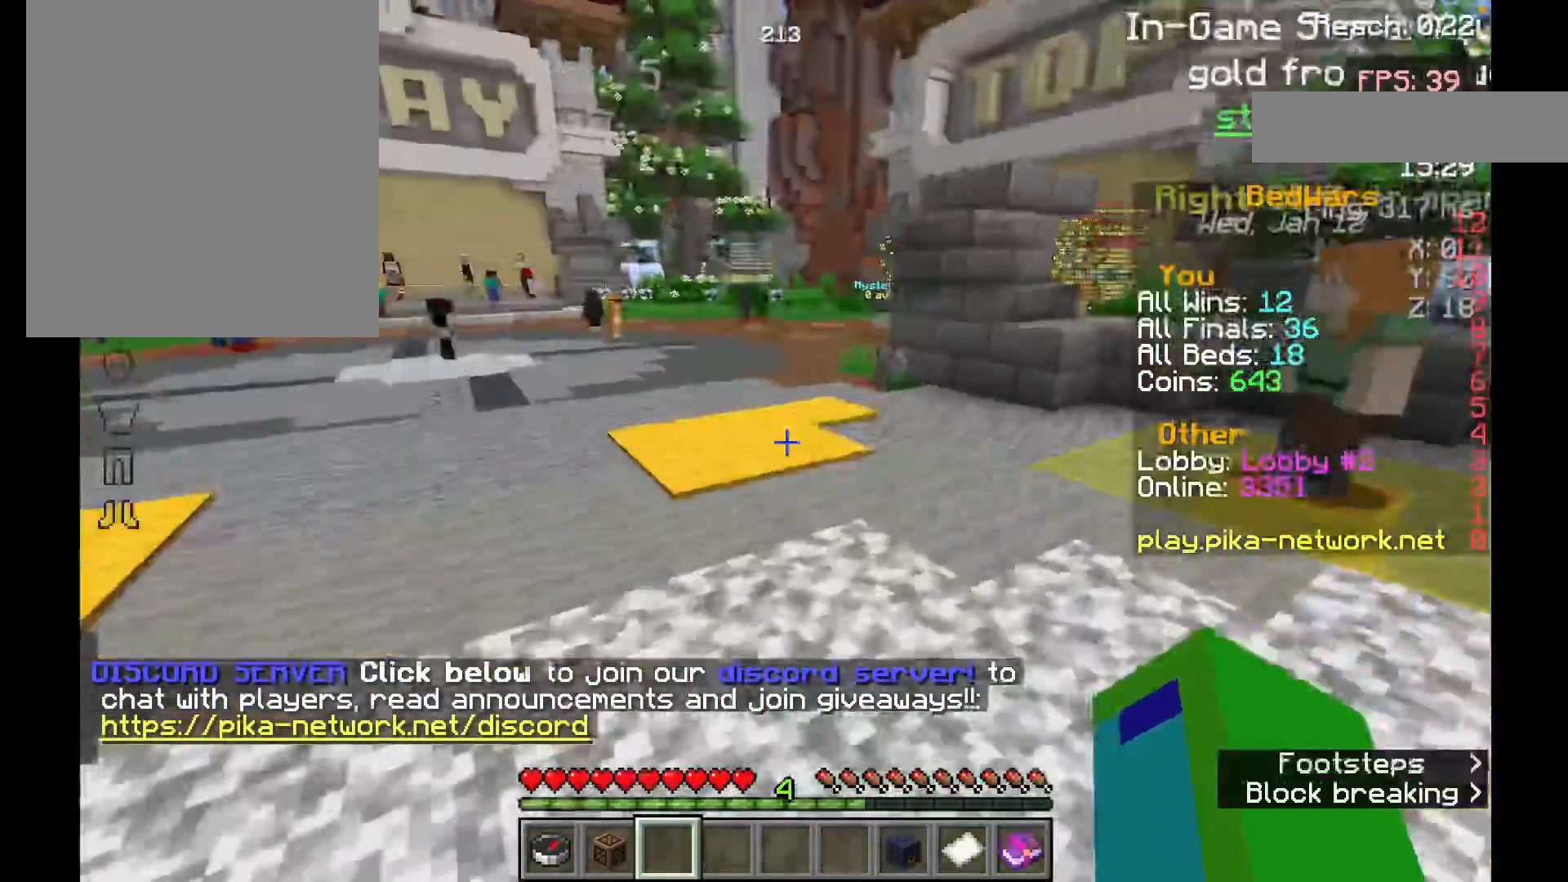
{"keys": ["w"], "mouse": [], "events": [[267, "space", "down"], [317, "space", "up"]]}
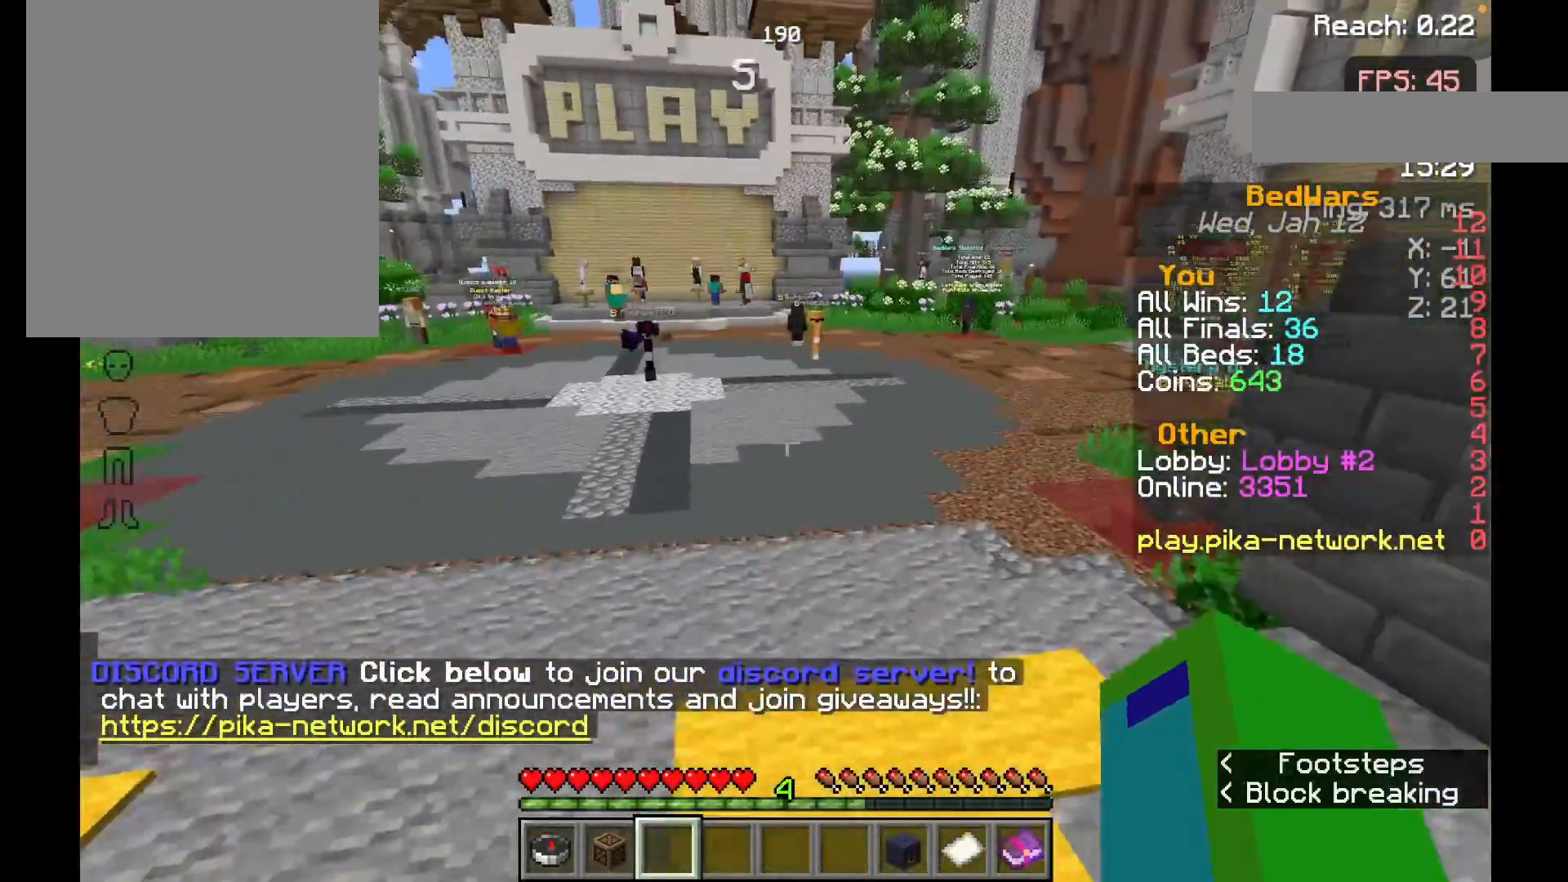
{"keys": ["w"], "mouse": [], "events": [[317, "space", "down"], [467, "space", "up"]]}
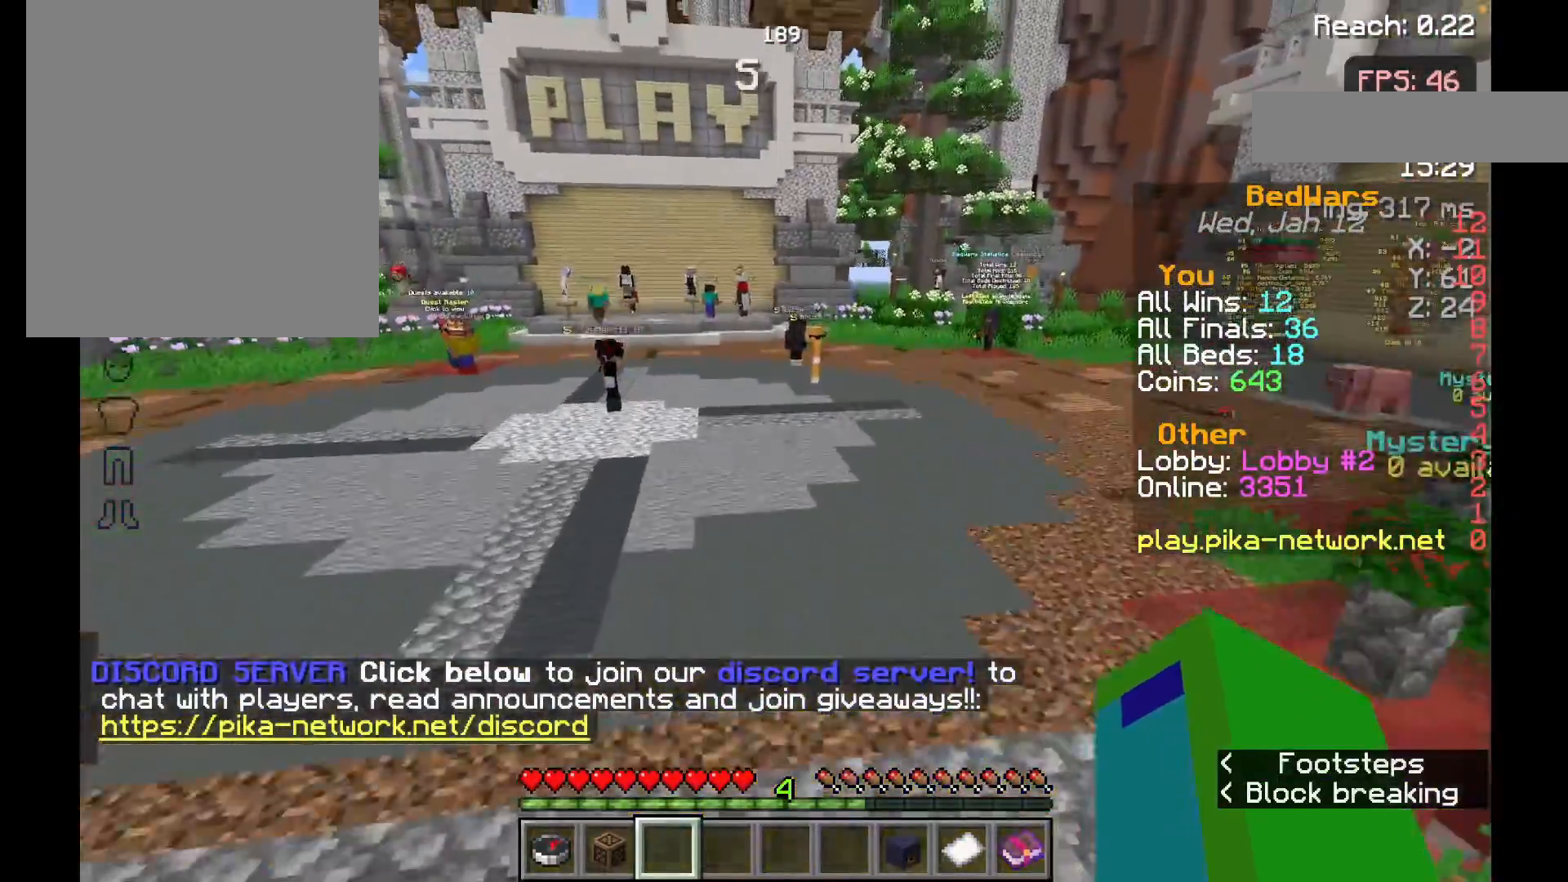
{"keys": ["w"], "mouse": [], "events": []}
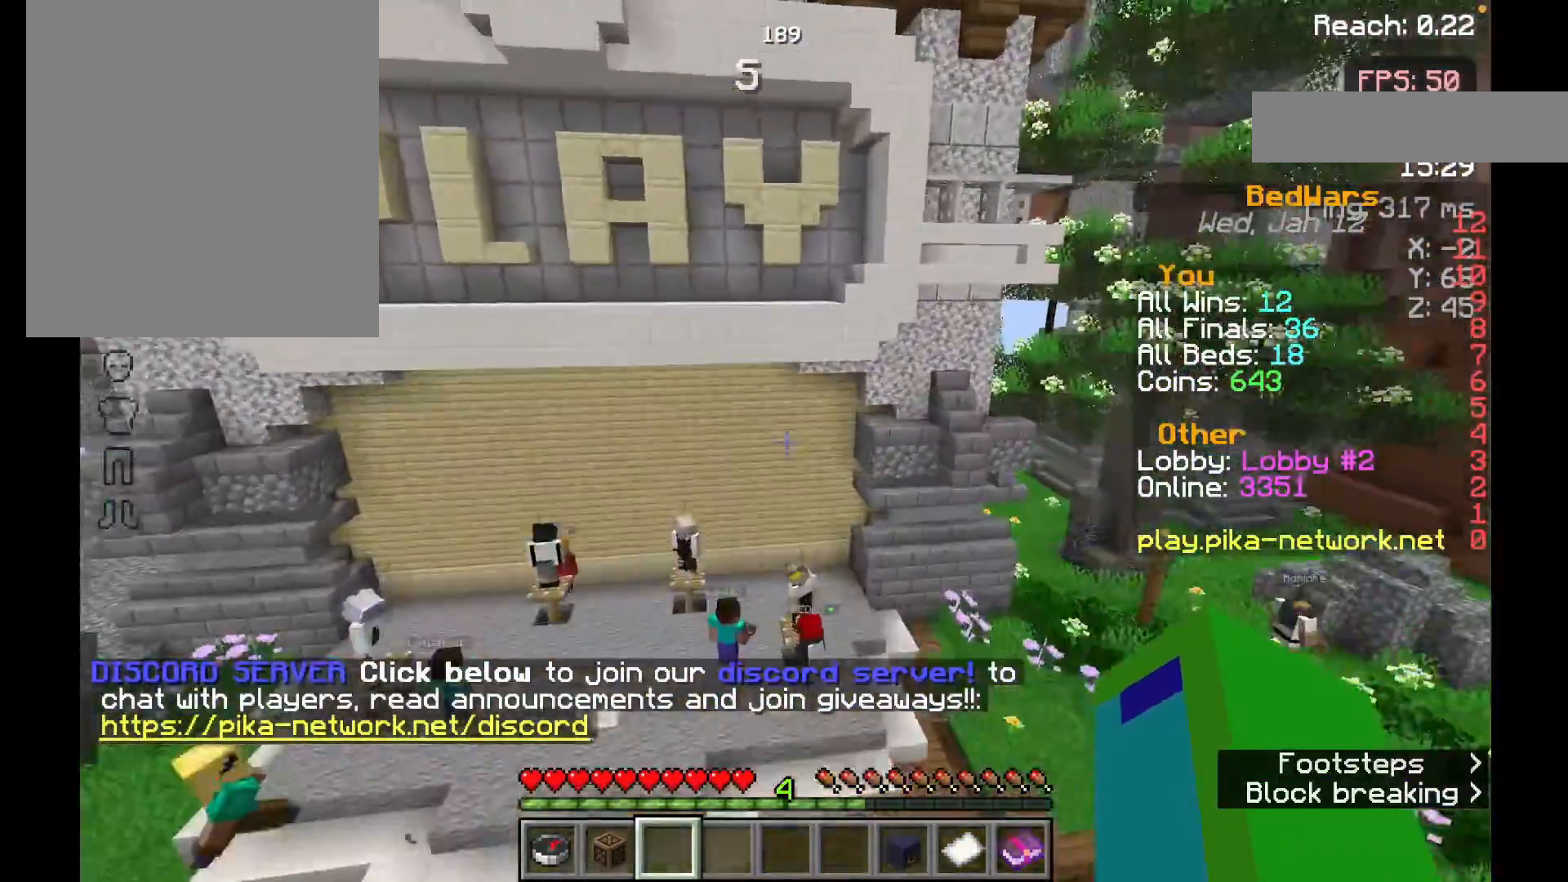
{"keys": ["w"], "mouse": [], "events": []}
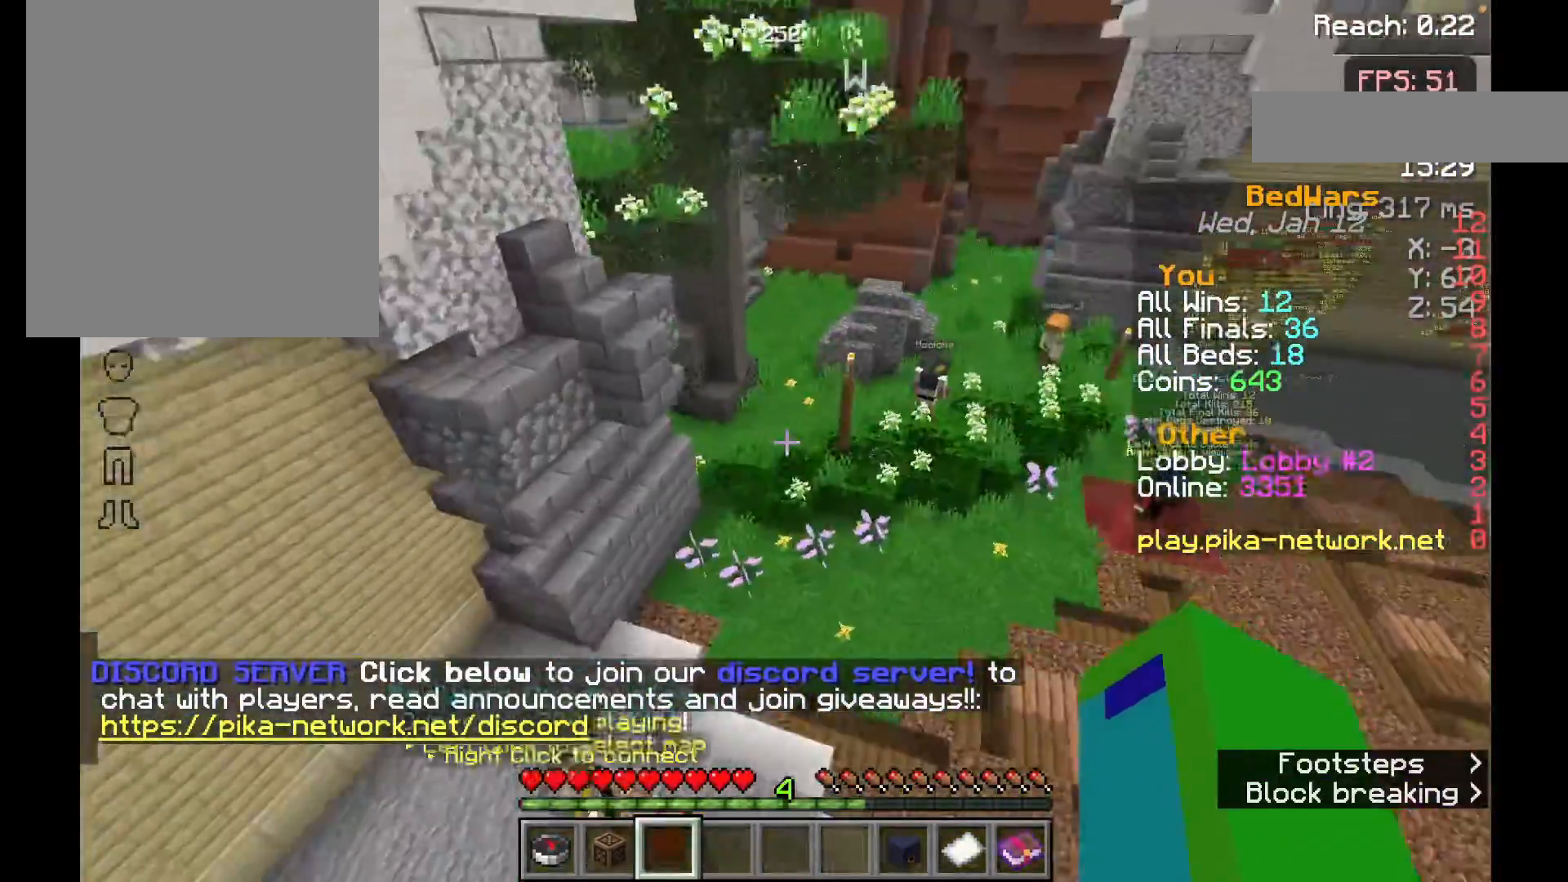
{"keys": ["s"], "mouse": [], "events": [[33, "w", "up"], [367, "s", "down"]]}
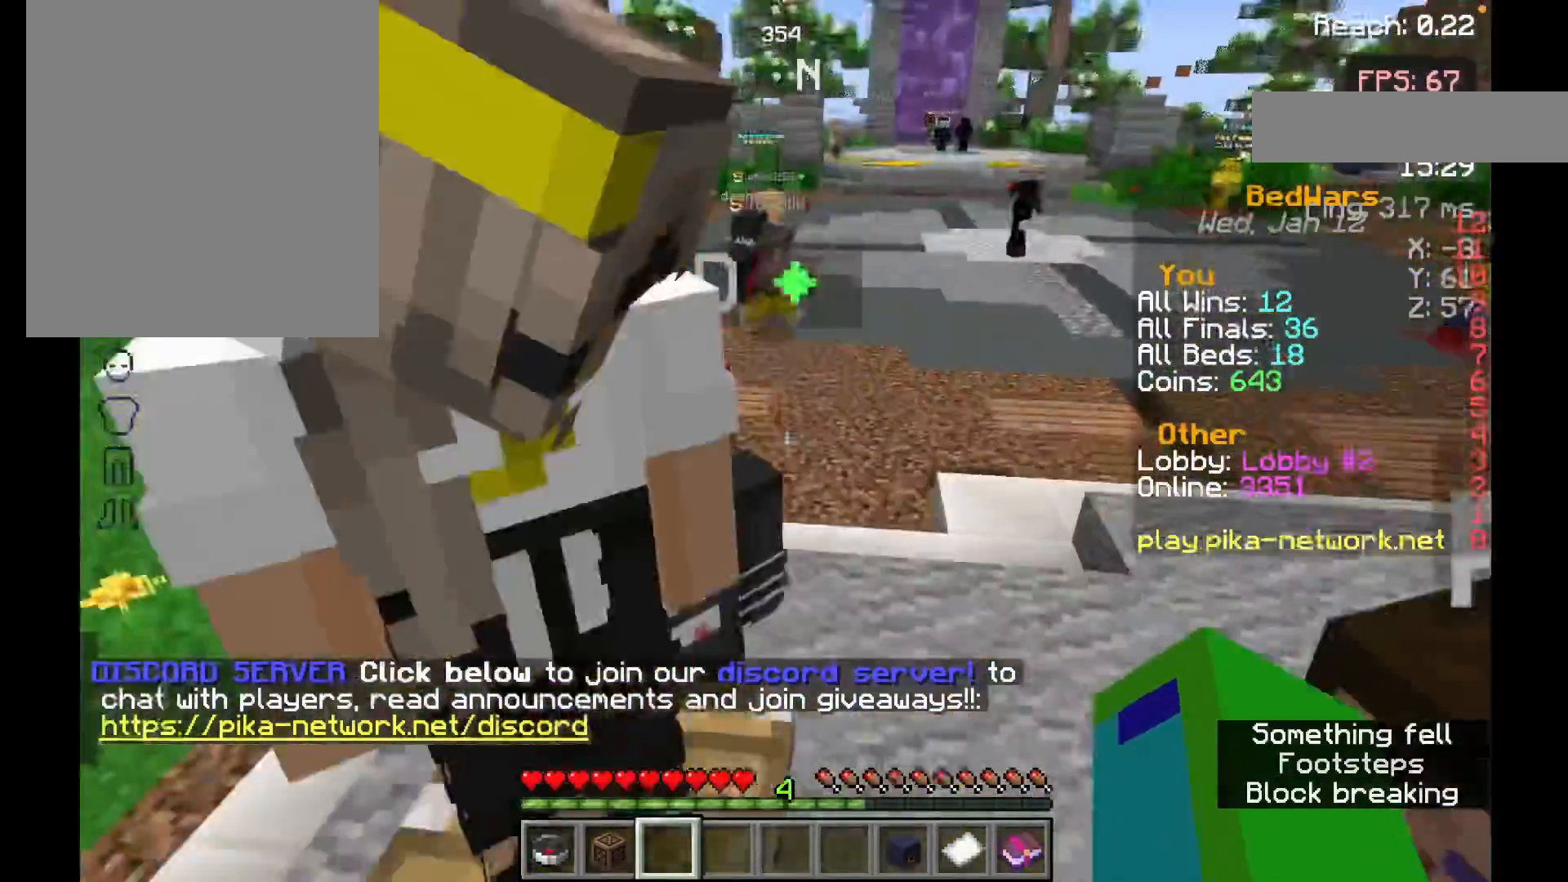
{"keys": [], "mouse": [], "events": [[17, "s", "up"], [117, "w", "down"], [217, "w", "up"], [267, "w", "down"], [467, "w", "up"]]}
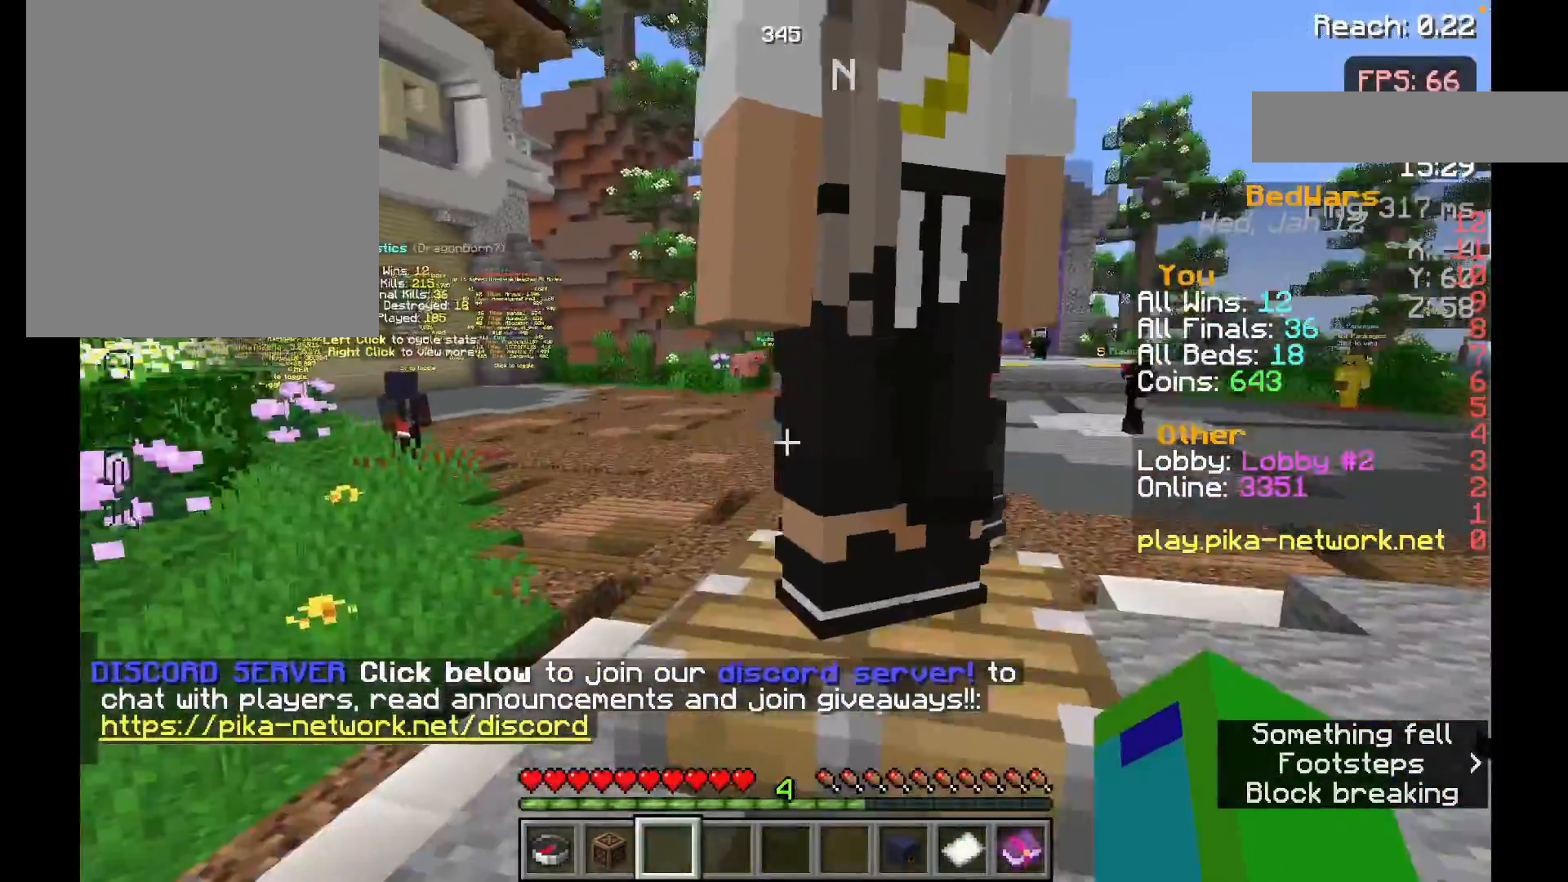
{"keys": [], "mouse": [], "events": [[117, "mouse_right", "down"], [217, "mouse_right", "up"]]}